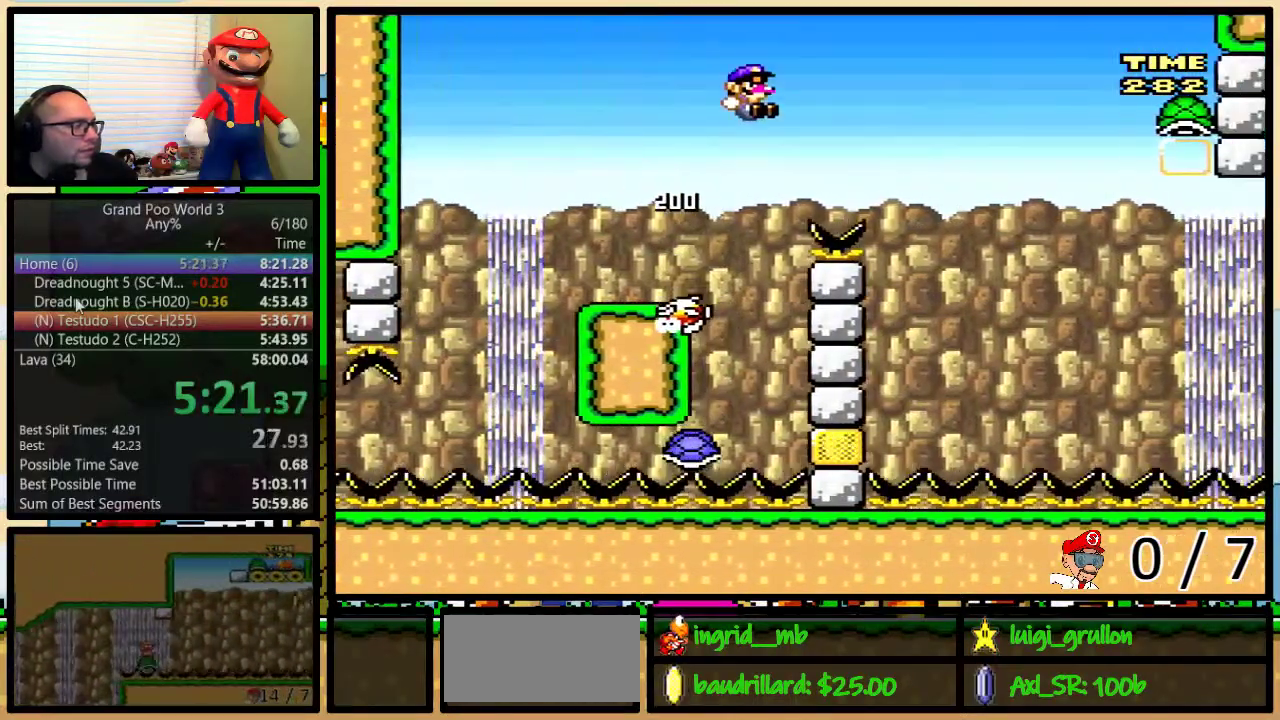
Gameplay with a controller (Nintendo layout); each line is a JSON object with the inputs held at the frame after it. "events" lists button and stick changes between this image and that frame as [ms after this image, input, new state], when the widget could be followed in between. Not read: L1 L3 R1 R3.
{"buttons": ["B", "Y", "DPAD_RIGHT"], "events": []}
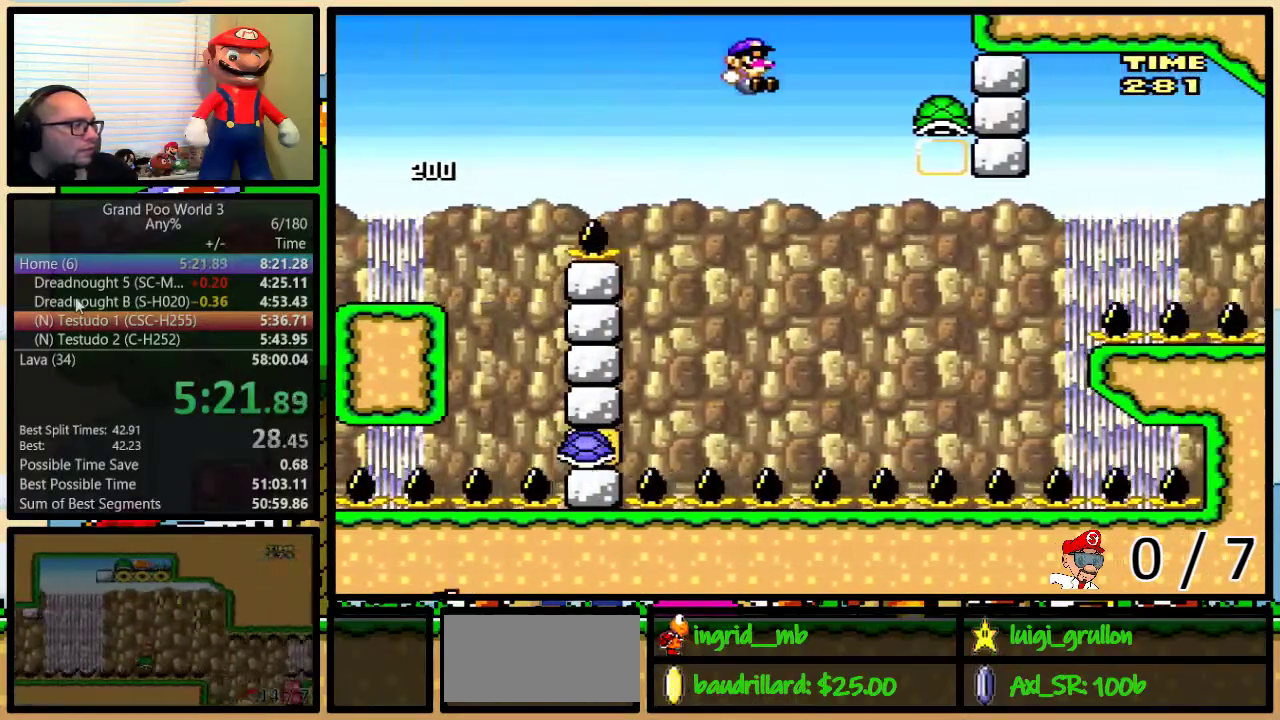
{"buttons": ["B", "Y", "DPAD_LEFT"], "events": [[67, "DPAD_LEFT", "down"], [67, "DPAD_RIGHT", "up"]]}
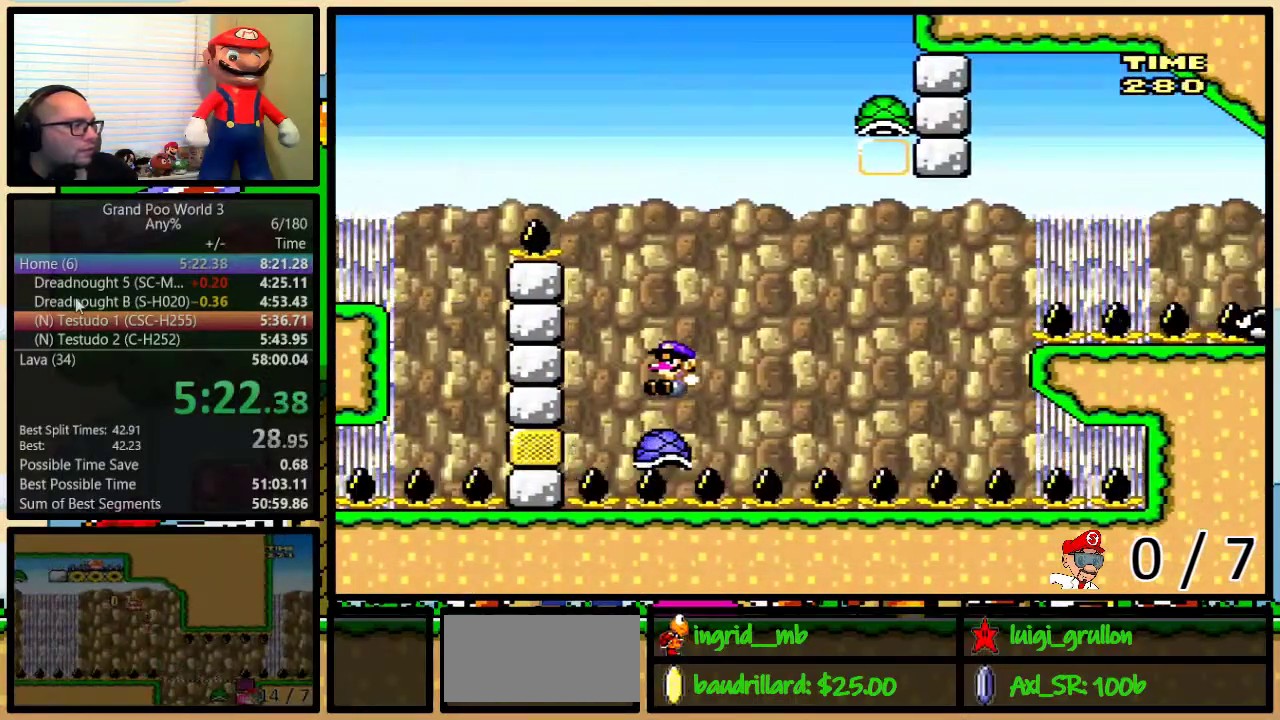
{"buttons": ["B", "Y", "DPAD_RIGHT"], "events": [[33, "DPAD_LEFT", "up"], [50, "DPAD_RIGHT", "down"], [83, "B", "up"], [233, "DPAD_UP", "down"], [267, "B", "down"], [450, "DPAD_UP", "up"]]}
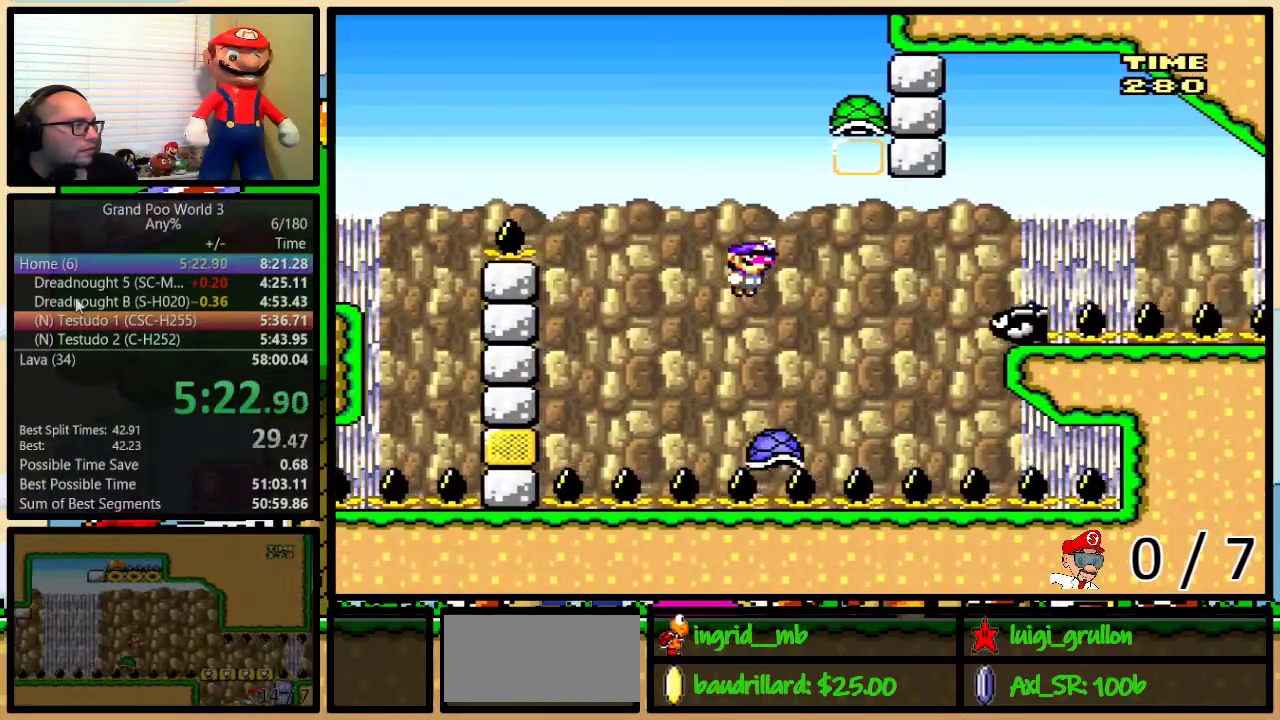
{"buttons": ["B", "Y", "DPAD_LEFT"], "events": [[67, "B", "up"], [183, "DPAD_RIGHT", "up"], [217, "B", "down"], [217, "DPAD_LEFT", "down"], [300, "DPAD_LEFT", "up"], [433, "DPAD_LEFT", "down"]]}
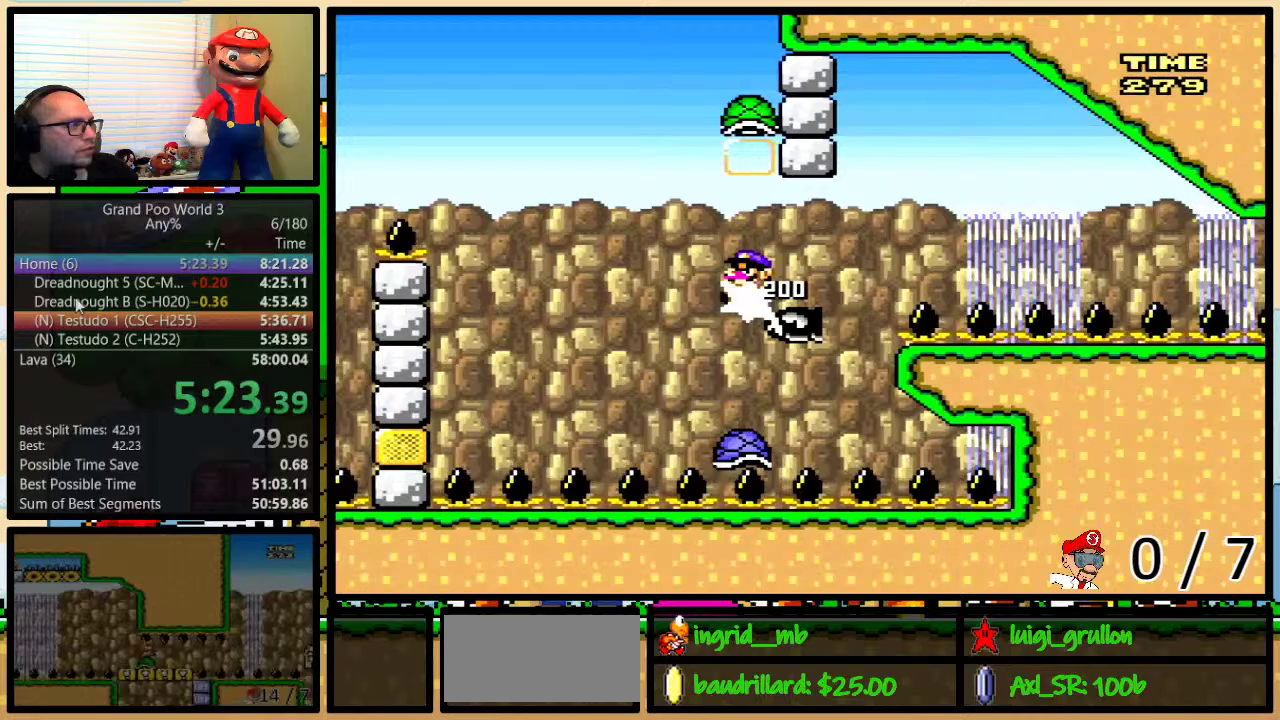
{"buttons": ["Y", "DPAD_RIGHT"], "events": [[50, "B", "up"], [83, "DPAD_LEFT", "up"], [133, "DPAD_RIGHT", "down"]]}
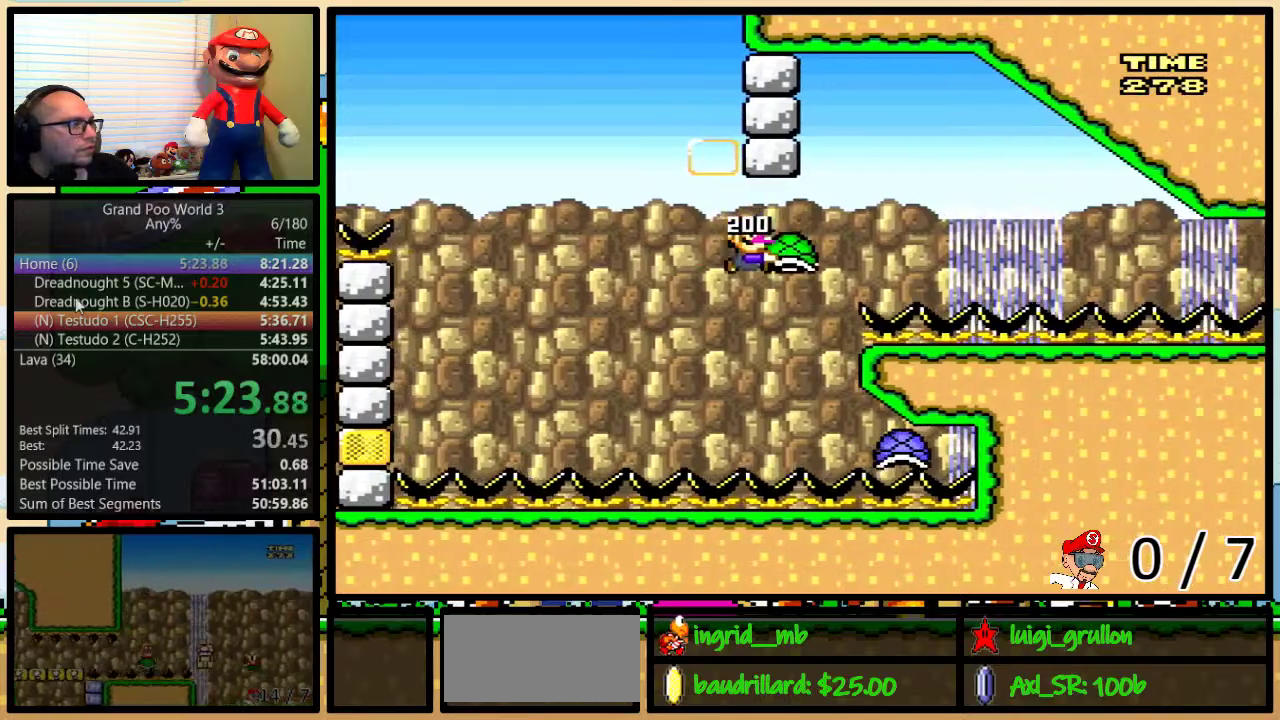
{"buttons": ["Y", "DPAD_RIGHT"], "events": [[50, "Y", "up"], [100, "Y", "down"]]}
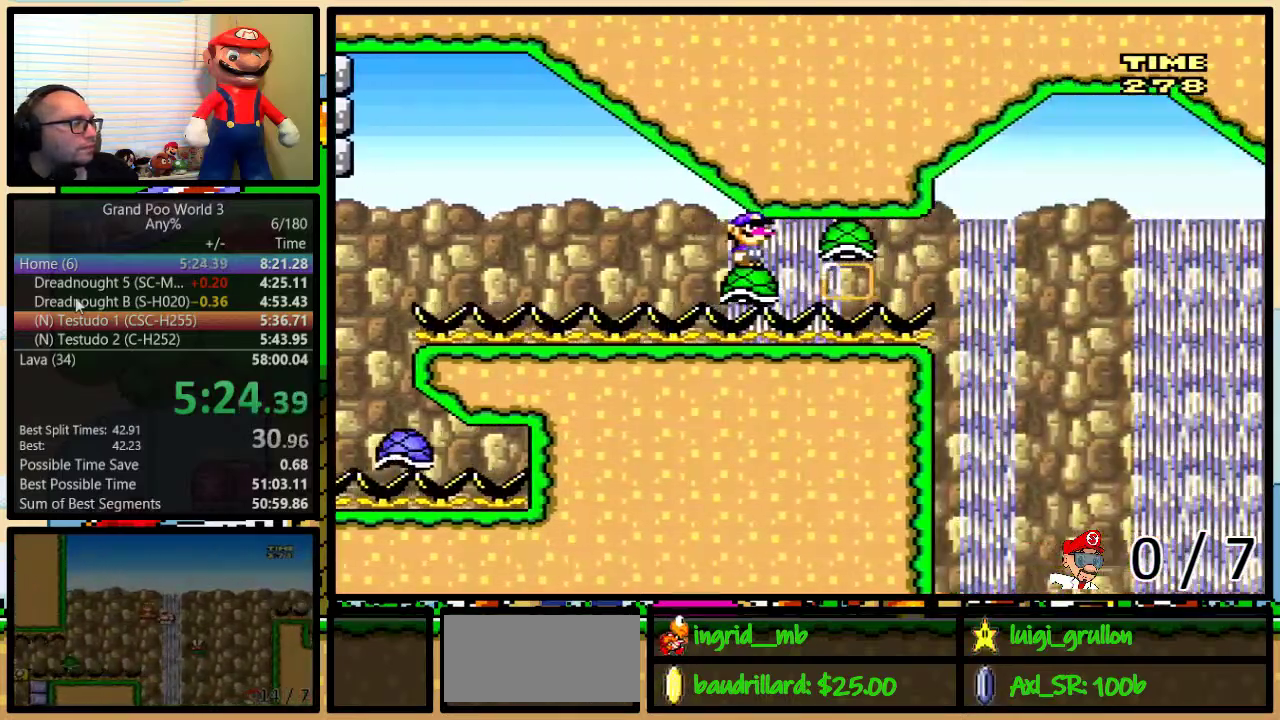
{"buttons": ["Y", "DPAD_RIGHT"], "events": []}
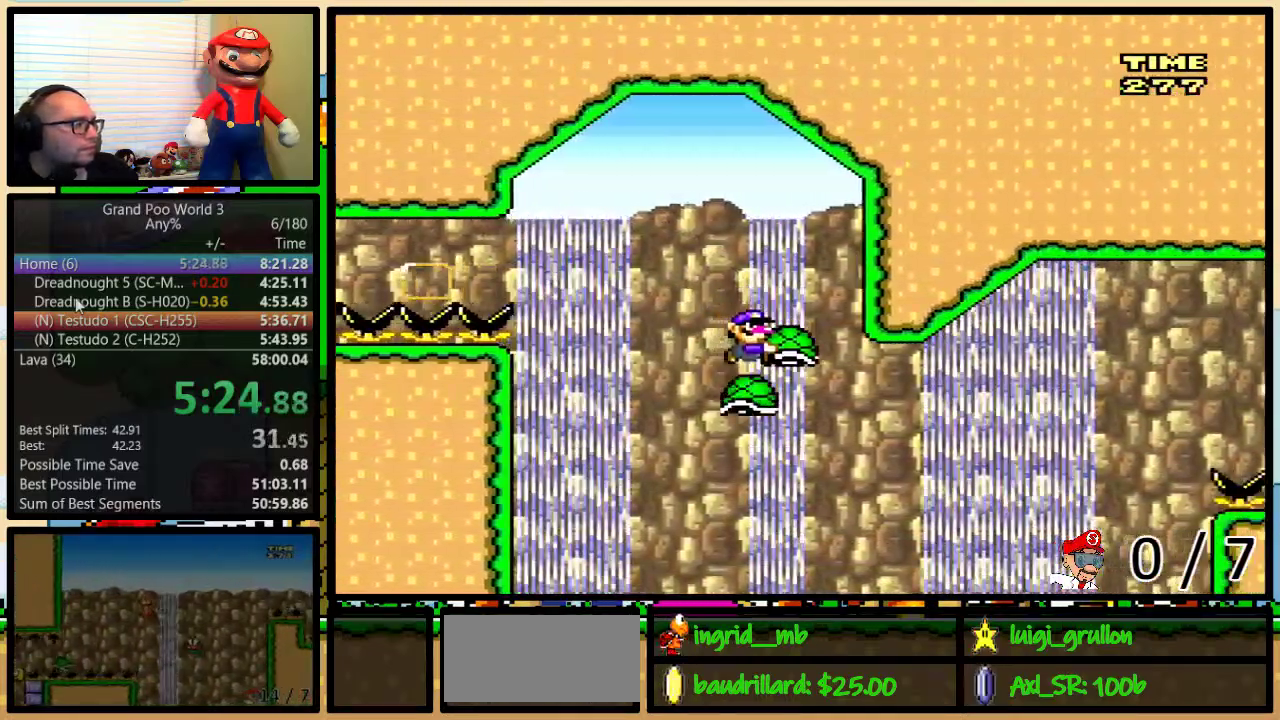
{"buttons": ["B", "Y", "DPAD_RIGHT"], "events": [[300, "B", "down"]]}
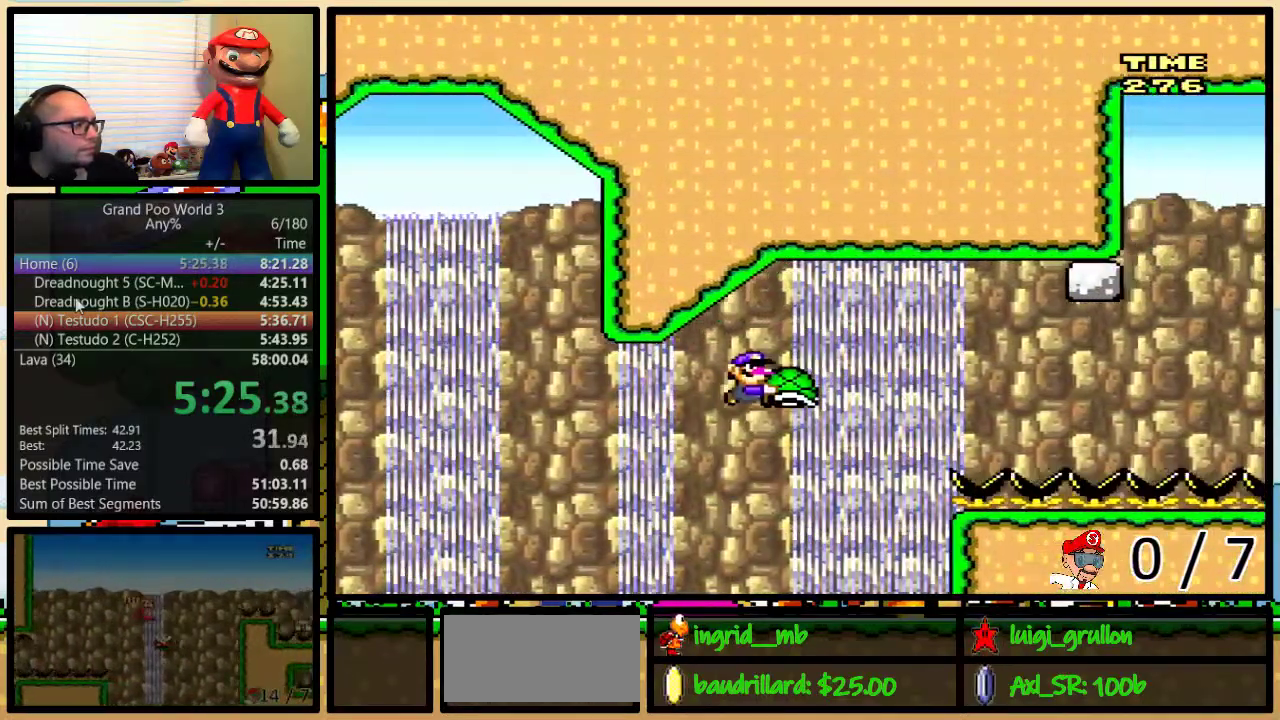
{"buttons": ["Y", "DPAD_RIGHT"], "events": [[83, "Y", "up"], [133, "Y", "down"], [233, "B", "up"]]}
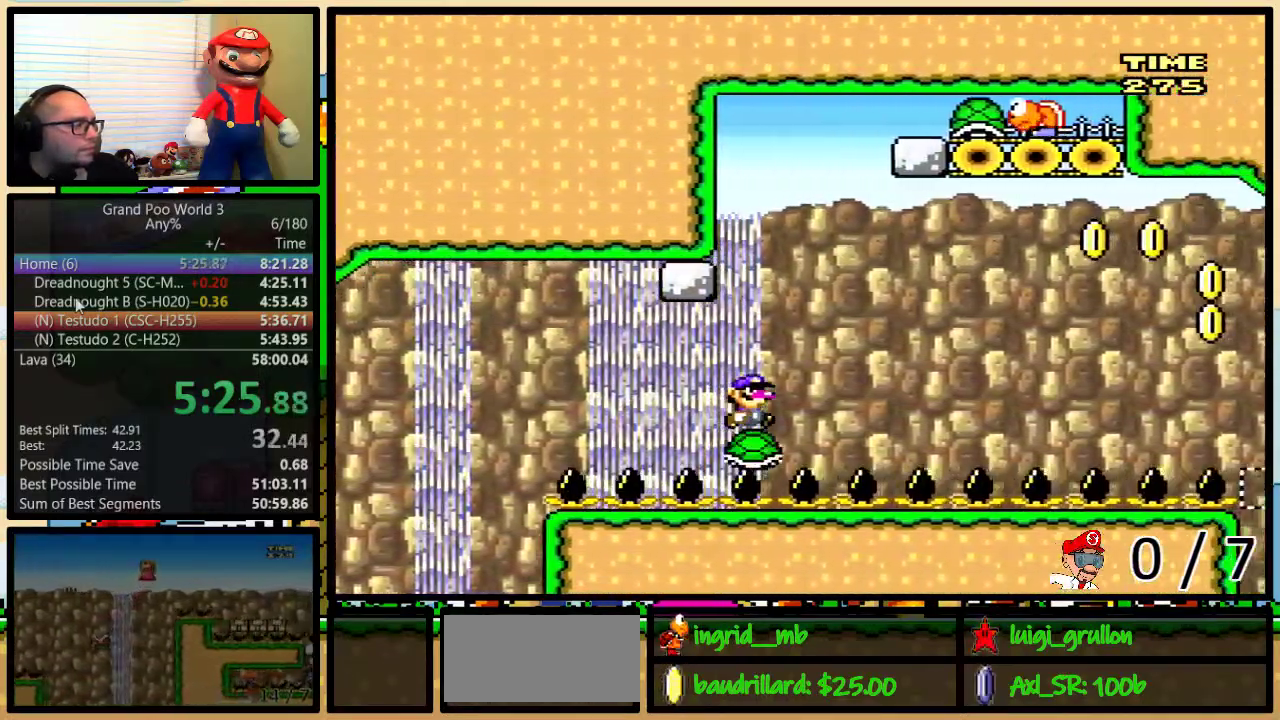
{"buttons": ["Y", "DPAD_RIGHT"], "events": []}
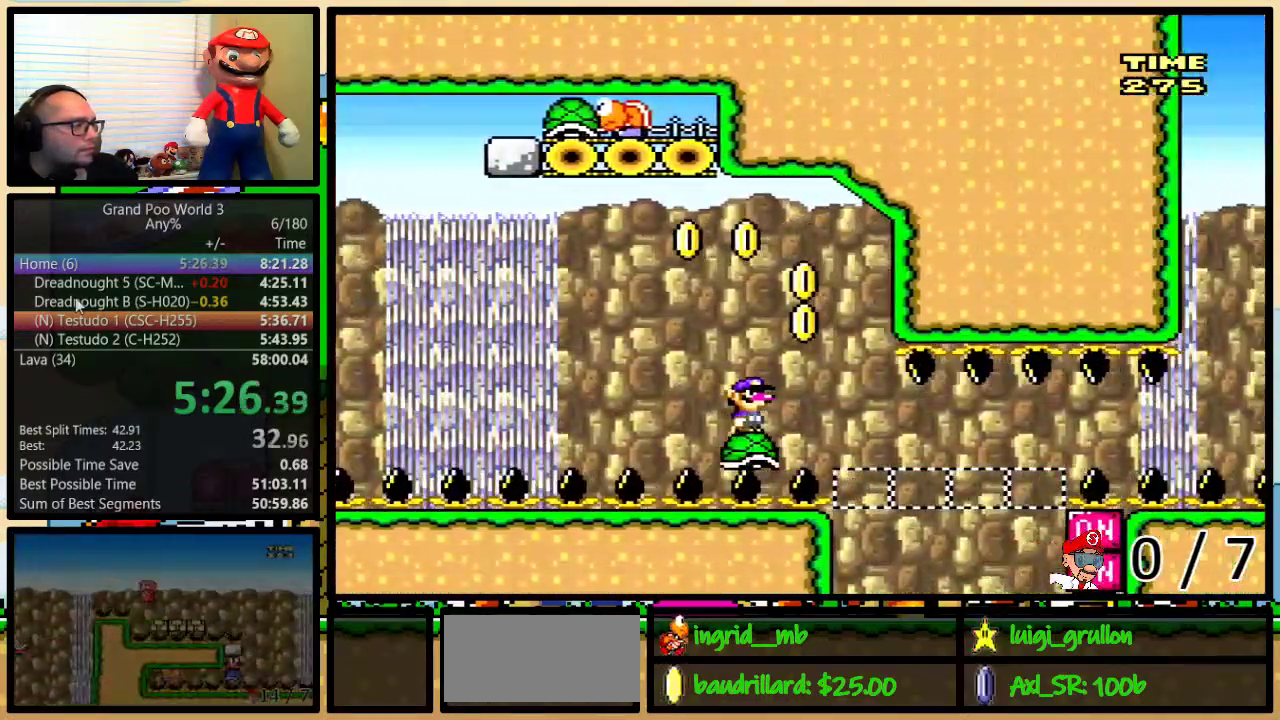
{"buttons": ["B", "Y", "DPAD_LEFT"], "events": [[50, "B", "down"], [117, "DPAD_LEFT", "down"], [117, "DPAD_RIGHT", "up"]]}
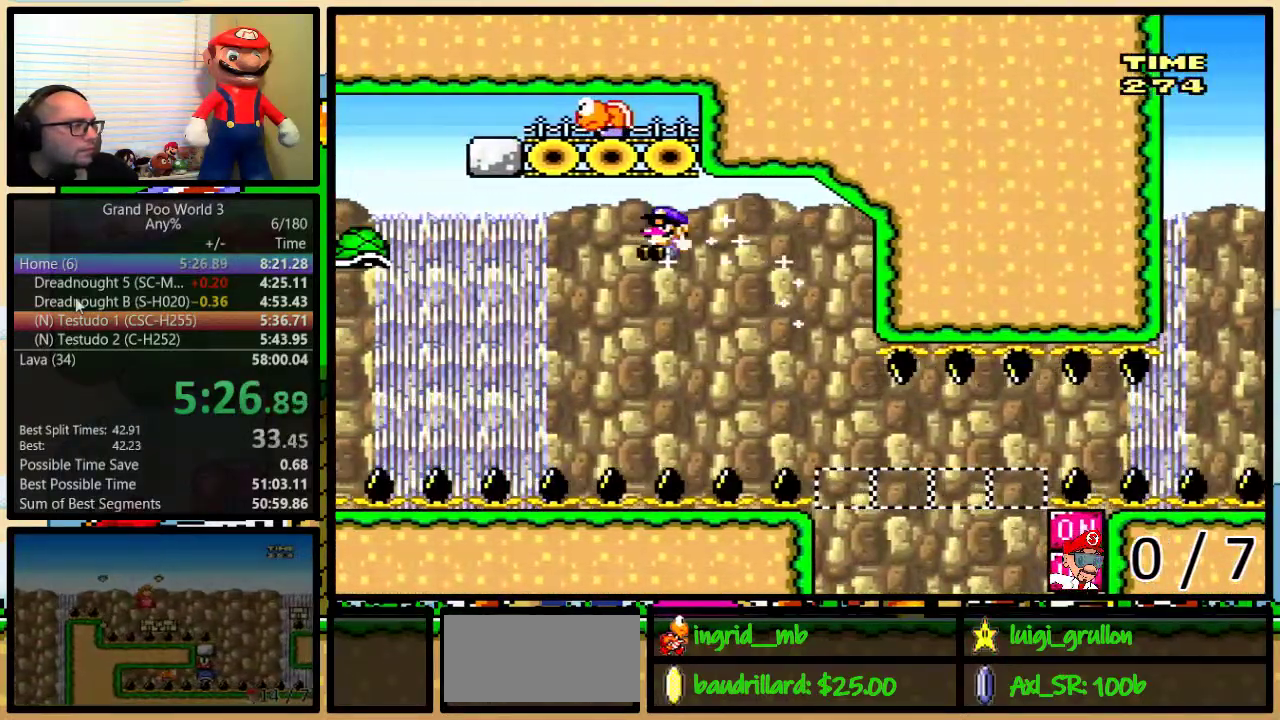
{"buttons": ["Y", "DPAD_RIGHT"], "events": [[67, "DPAD_LEFT", "up"], [67, "DPAD_RIGHT", "down"], [233, "DPAD_LEFT", "down"], [333, "B", "up"], [333, "DPAD_LEFT", "up"]]}
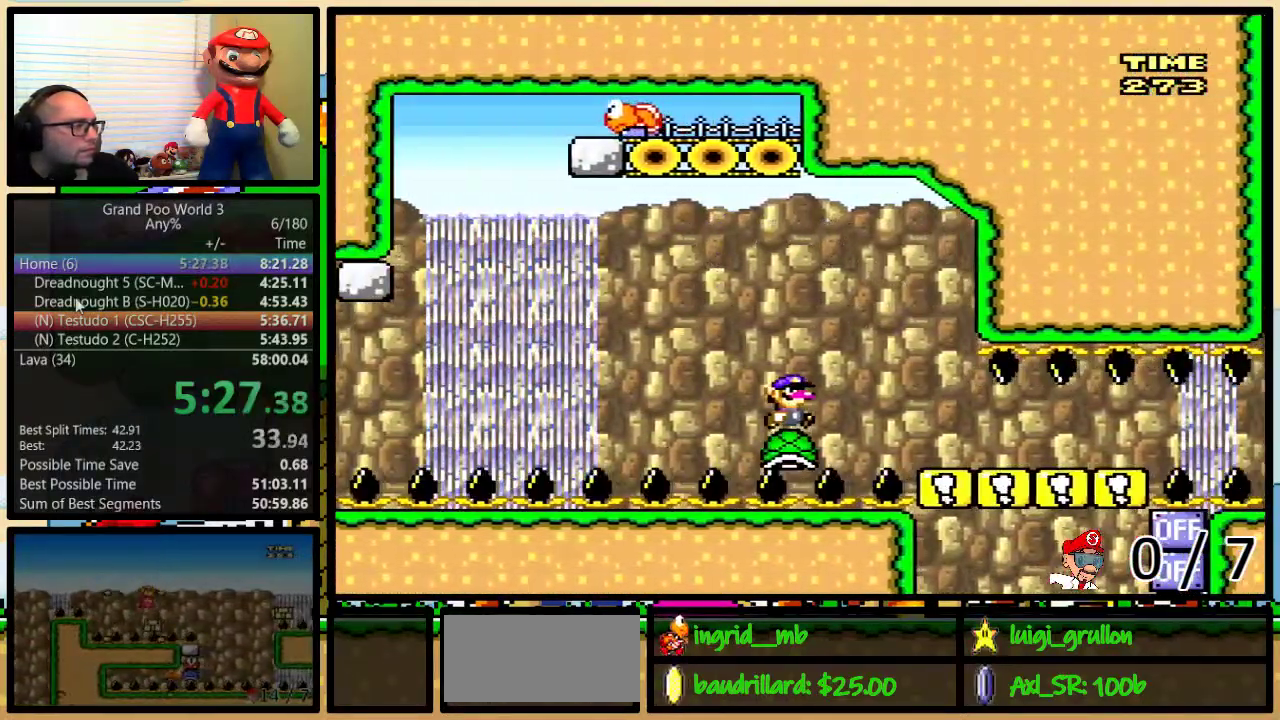
{"buttons": ["Y", "DPAD_RIGHT"], "events": []}
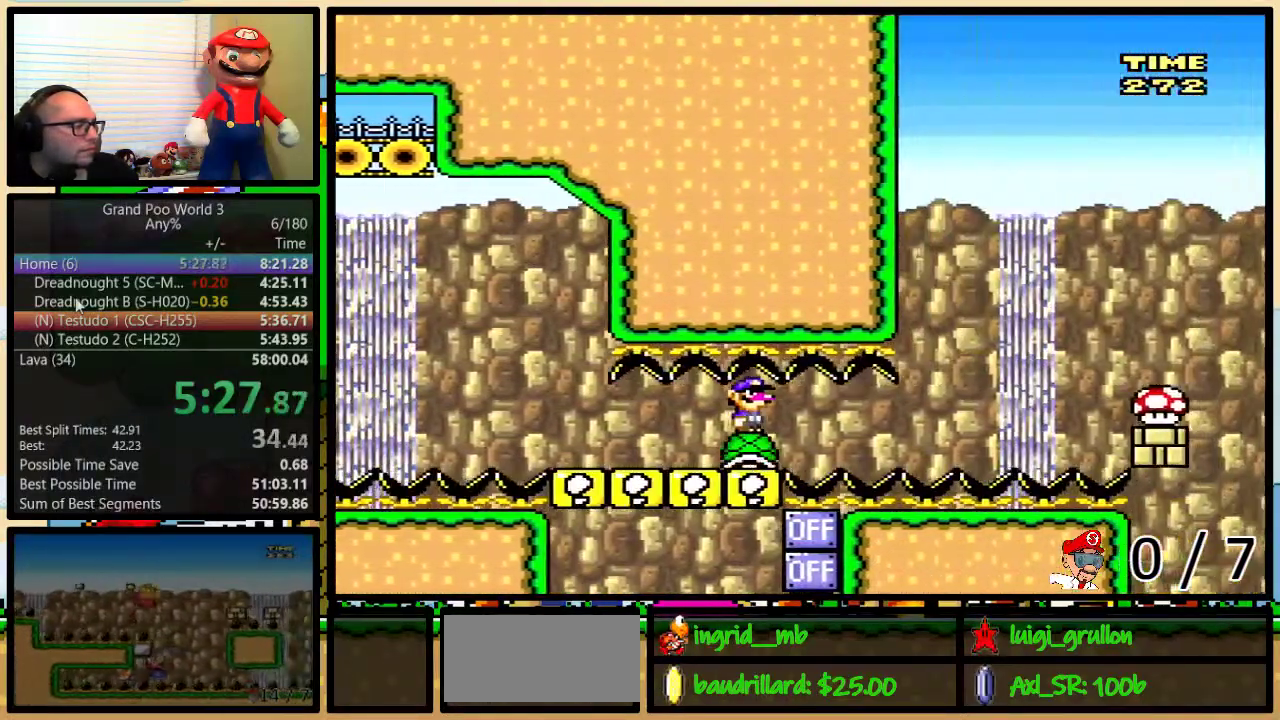
{"buttons": ["A", "Y", "DPAD_UP", "DPAD_RIGHT"], "events": [[250, "DPAD_UP", "down"], [500, "A", "down"]]}
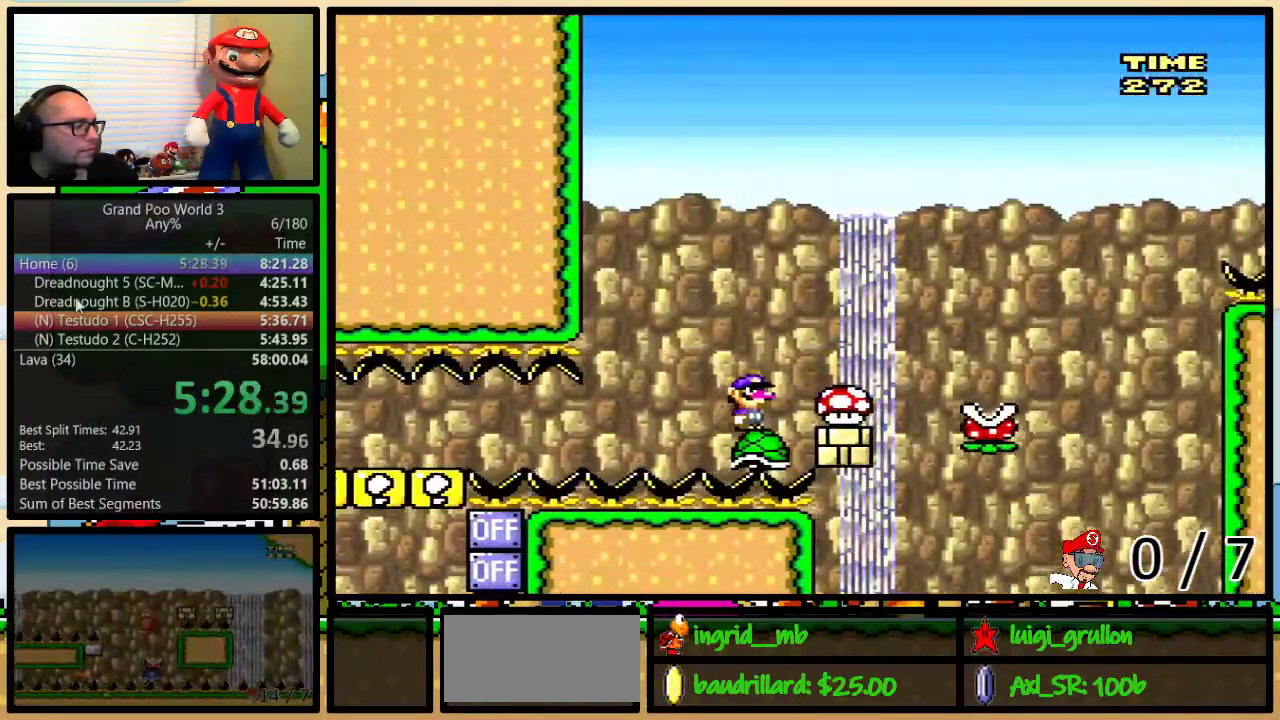
{"buttons": ["A", "Y", "DPAD_UP", "DPAD_RIGHT"], "events": []}
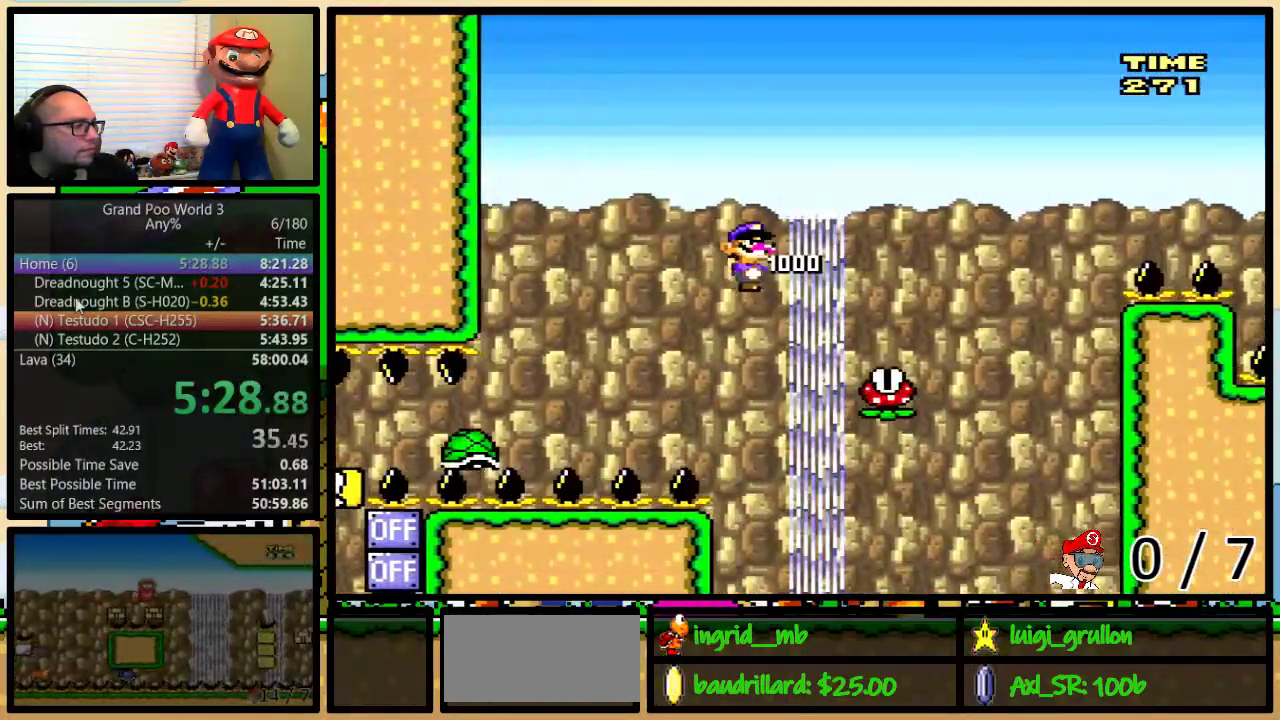
{"buttons": ["A", "Y", "DPAD_UP", "DPAD_RIGHT"], "events": []}
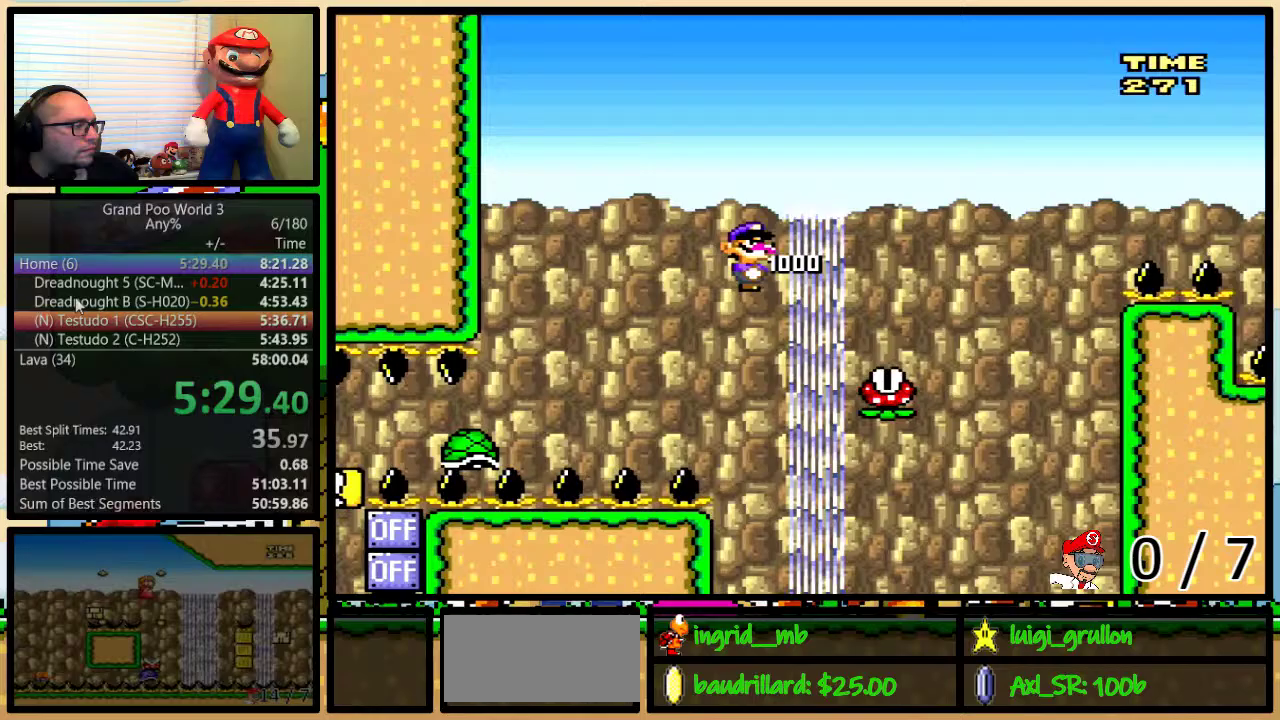
{"buttons": ["A", "Y", "DPAD_RIGHT"], "events": [[267, "DPAD_UP", "up"], [333, "DPAD_UP", "down"], [450, "DPAD_UP", "up"]]}
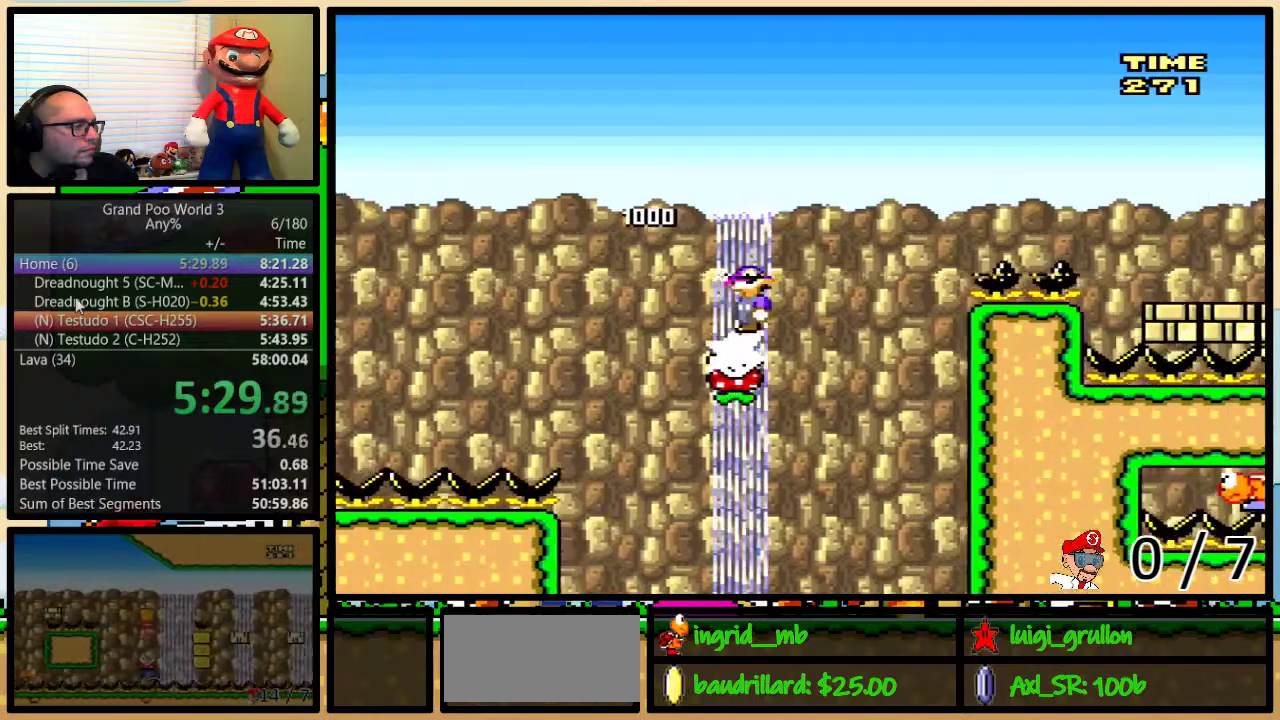
{"buttons": ["A", "Y", "DPAD_RIGHT"], "events": []}
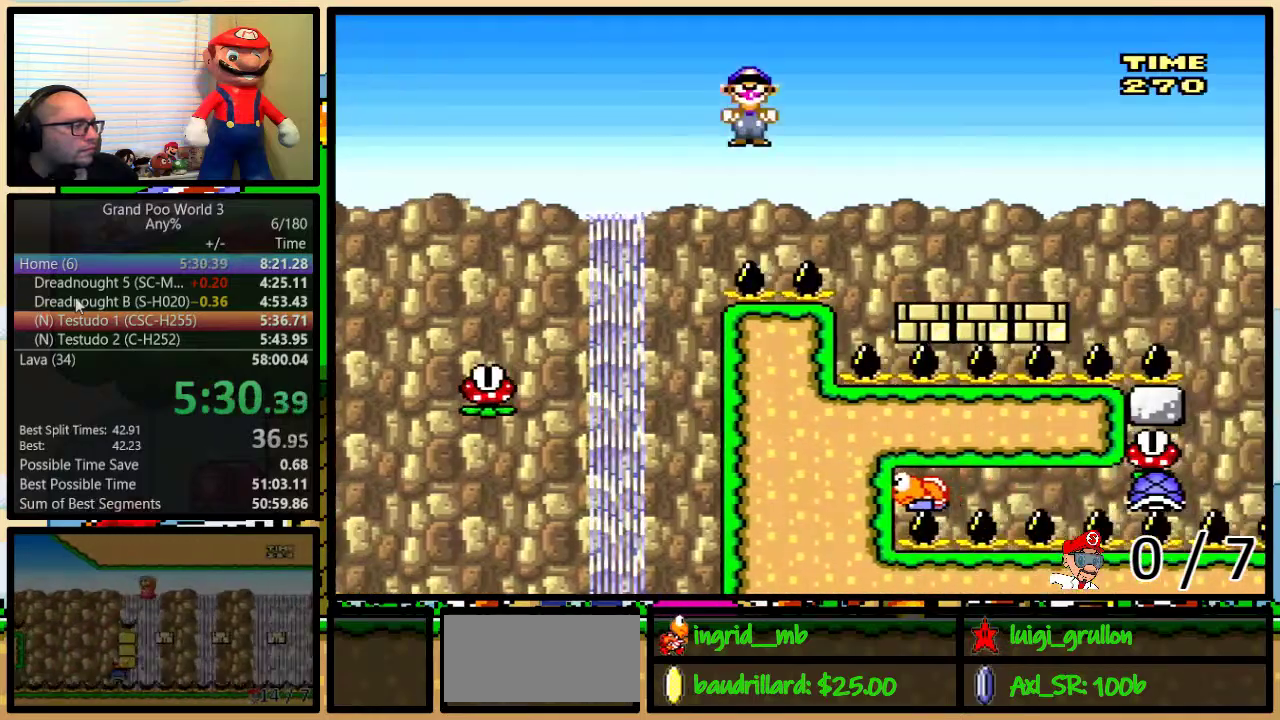
{"buttons": ["A", "Y"], "events": [[283, "DPAD_LEFT", "down"], [333, "DPAD_RIGHT", "up"], [400, "DPAD_LEFT", "up"], [400, "DPAD_RIGHT", "down"], [467, "DPAD_RIGHT", "up"]]}
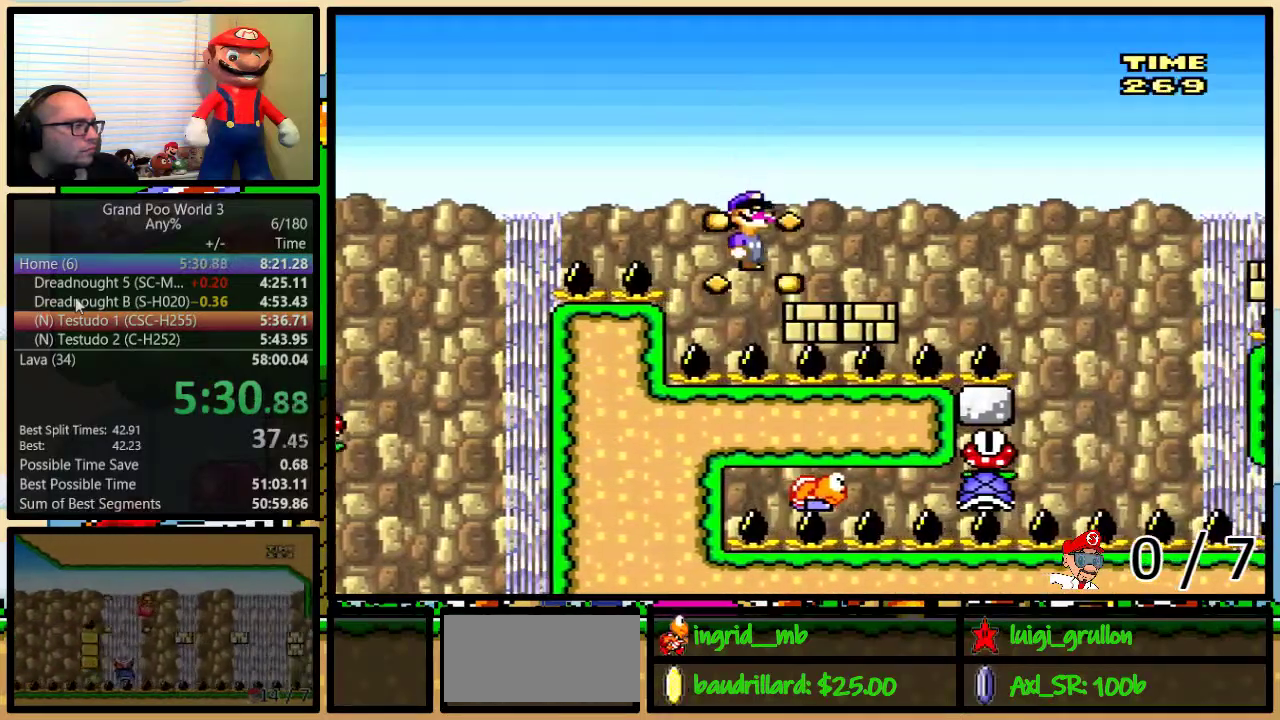
{"buttons": ["A", "Y"], "events": []}
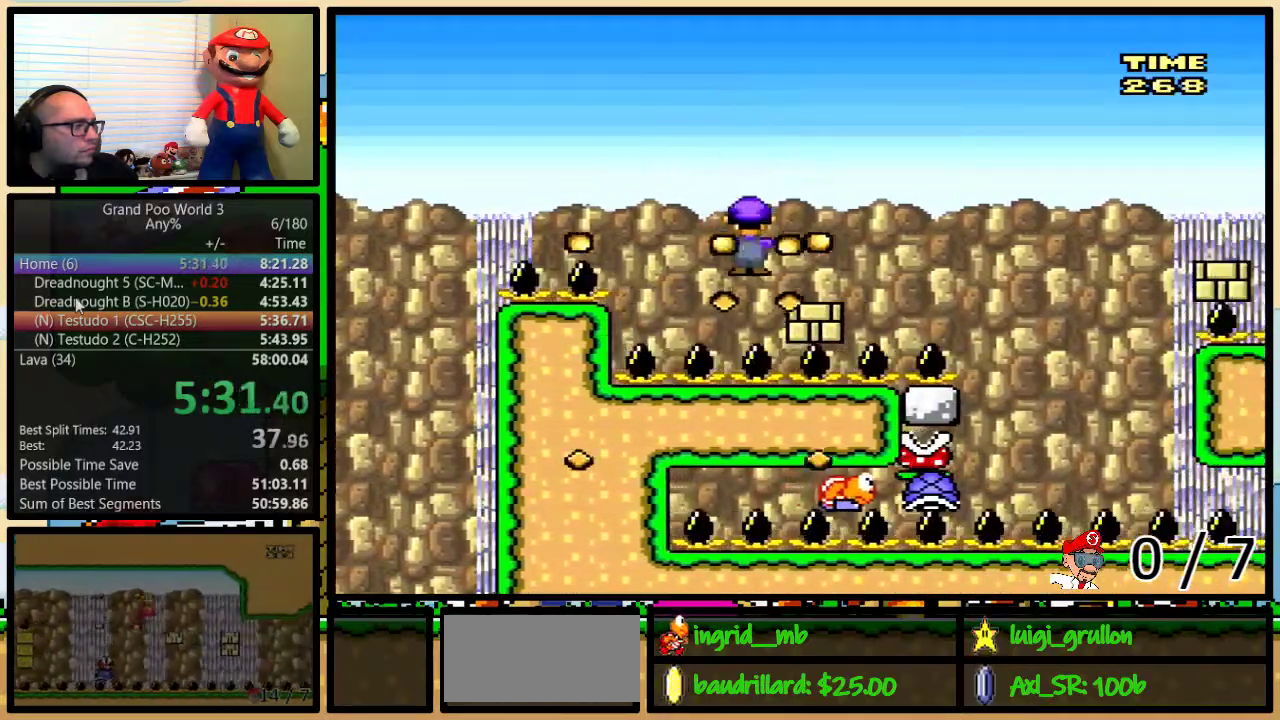
{"buttons": ["A", "Y", "DPAD_UP", "DPAD_RIGHT"], "events": [[317, "DPAD_RIGHT", "down"], [317, "DPAD_UP", "down"]]}
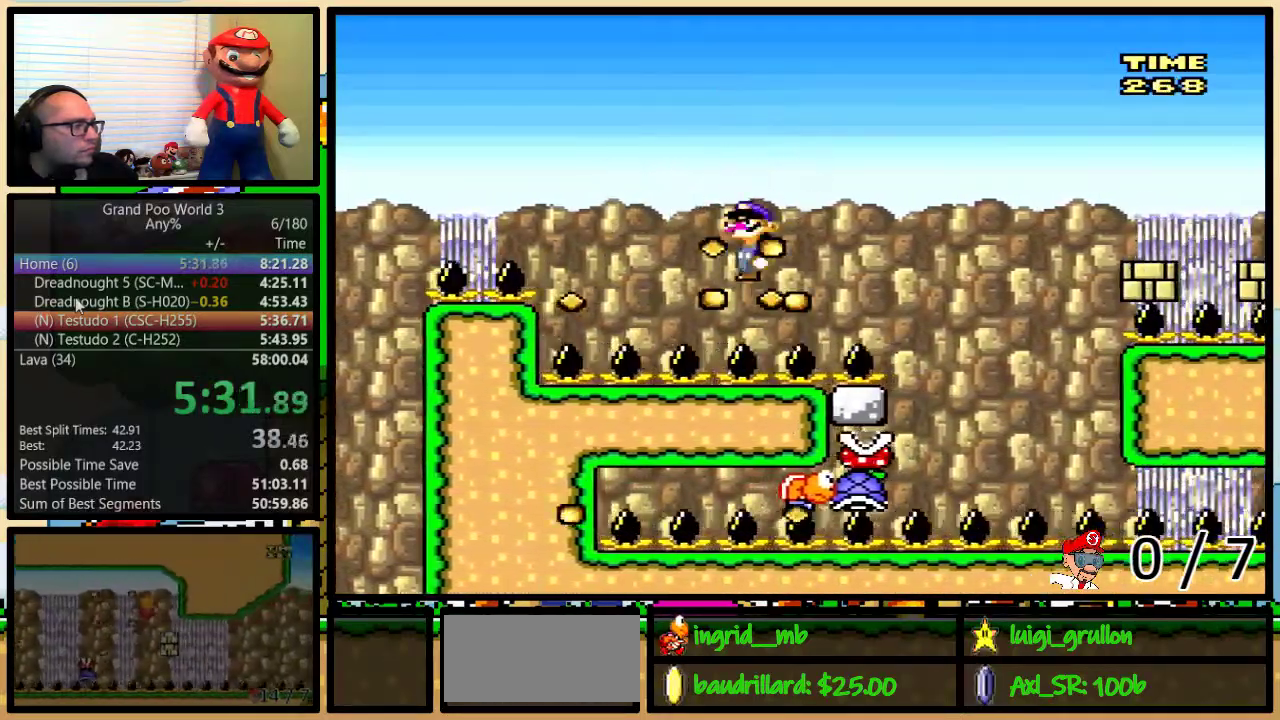
{"buttons": ["A", "Y", "DPAD_LEFT"], "events": [[67, "DPAD_UP", "up"], [450, "DPAD_RIGHT", "up"], [483, "DPAD_LEFT", "down"]]}
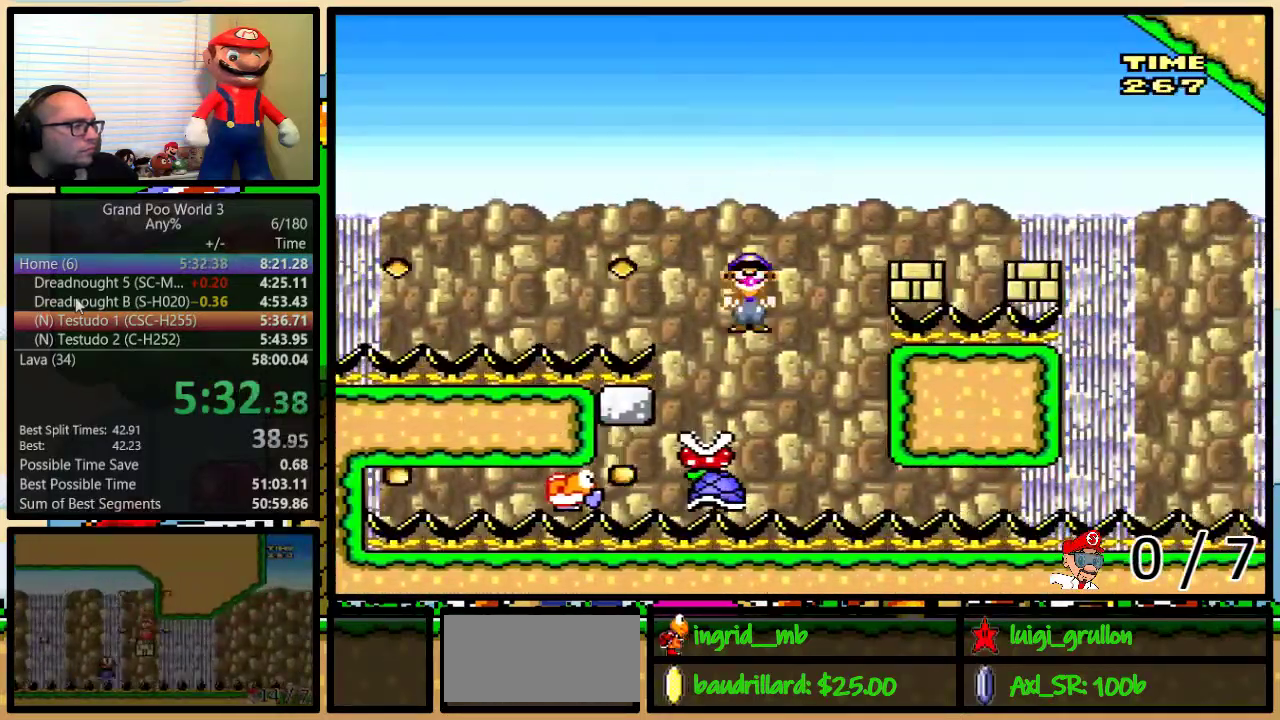
{"buttons": ["A", "Y", "DPAD_UP", "DPAD_RIGHT"], "events": [[133, "DPAD_LEFT", "up"], [133, "DPAD_RIGHT", "down"], [350, "DPAD_UP", "down"]]}
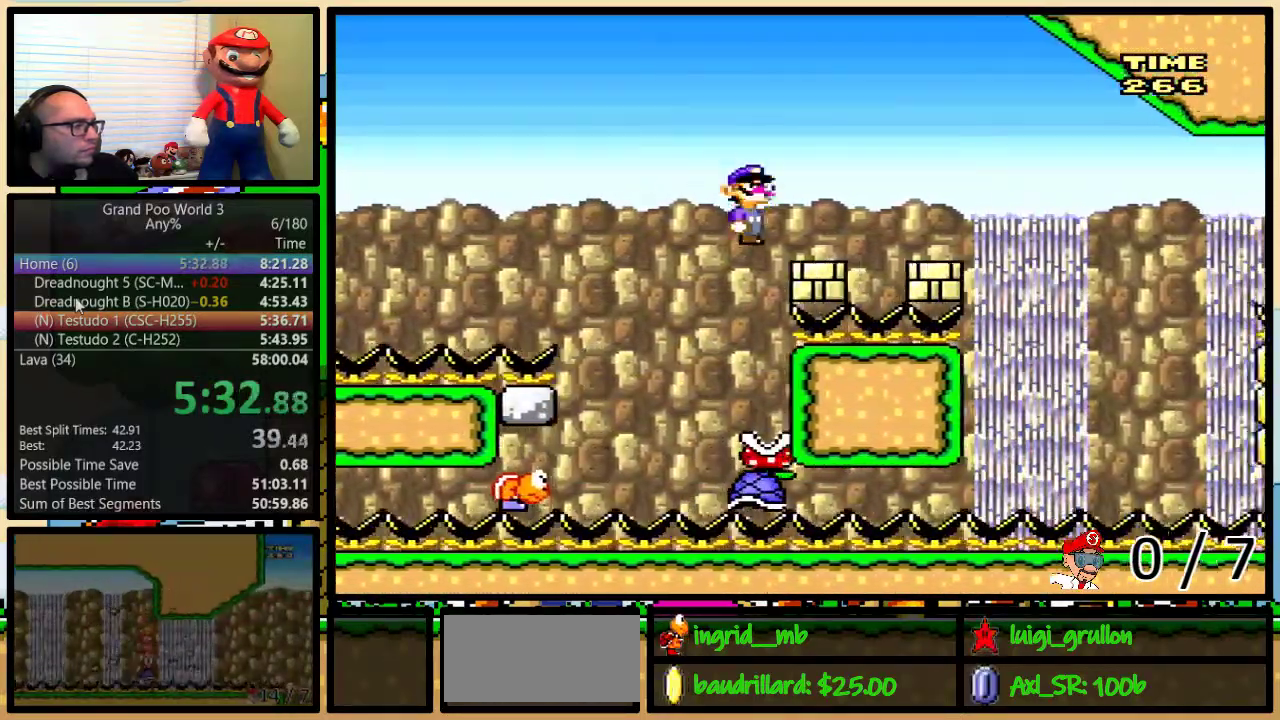
{"buttons": ["A", "Y"], "events": [[17, "DPAD_UP", "up"], [333, "DPAD_LEFT", "down"], [333, "DPAD_RIGHT", "up"], [417, "DPAD_LEFT", "up"]]}
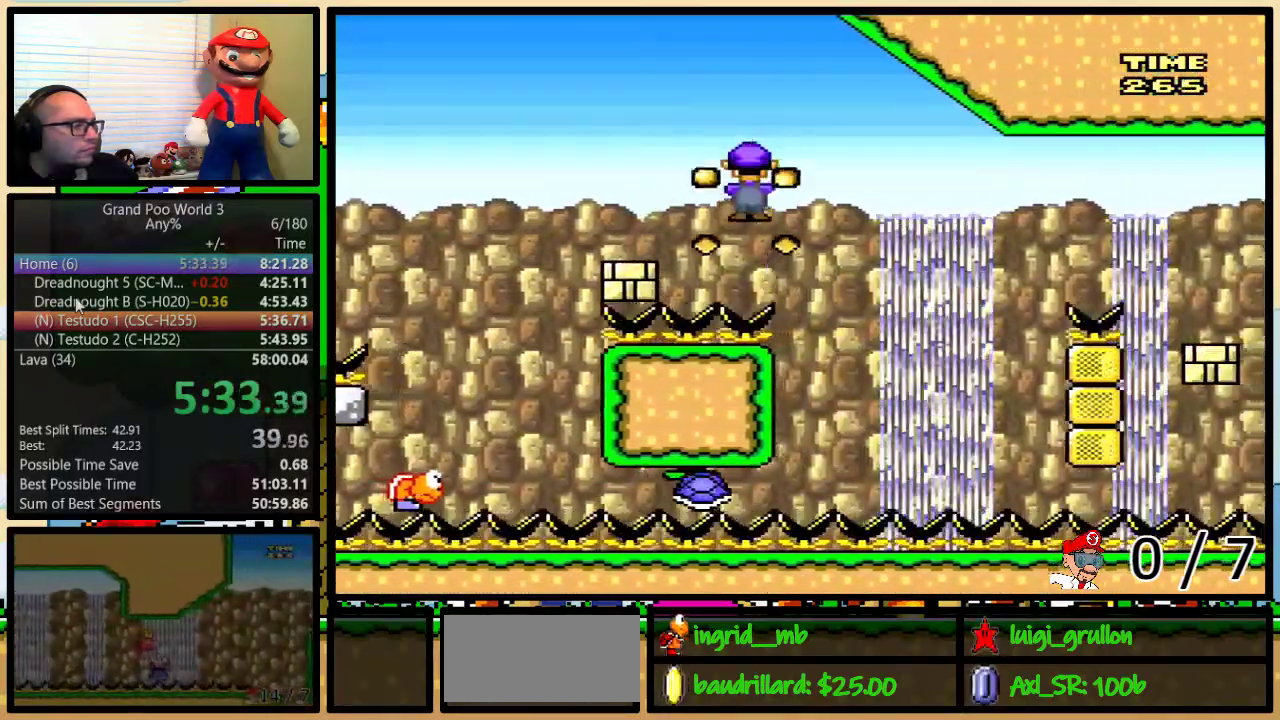
{"buttons": ["A", "Y"], "events": [[217, "DPAD_RIGHT", "down"], [317, "DPAD_RIGHT", "up"]]}